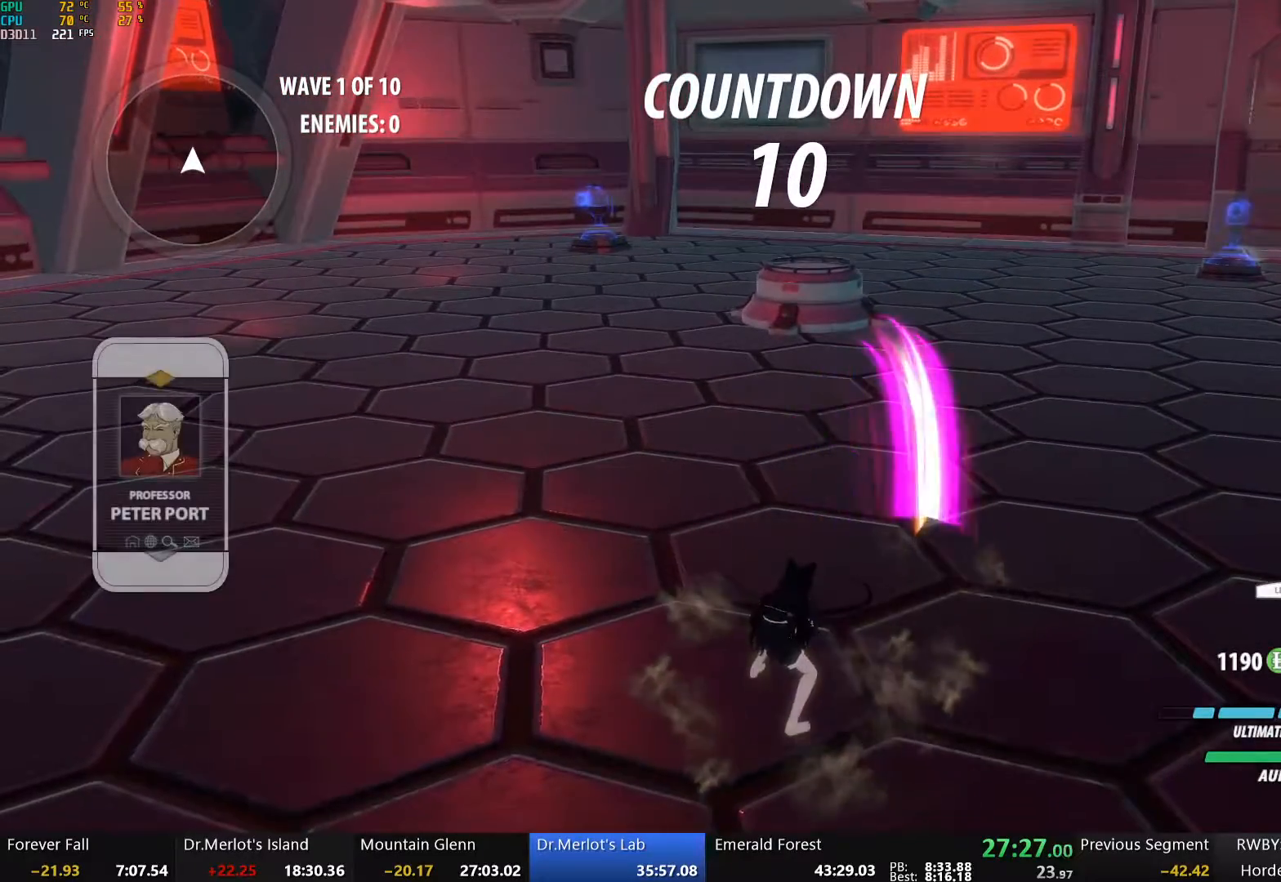
Gameplay with a controller (Xbox layout); each line is a JSON object with the inputs held at the frame after it. "events" lists button and stick changes between this image and that frame as [ms after this image, input, new state], when the widget could be followed in between. Not read: L3 R3.
{"buttons": [], "left_stick": "center", "right_stick": "center", "events": [[184, "Y", "up"], [301, "B", "down"], [418, "B", "up"]]}
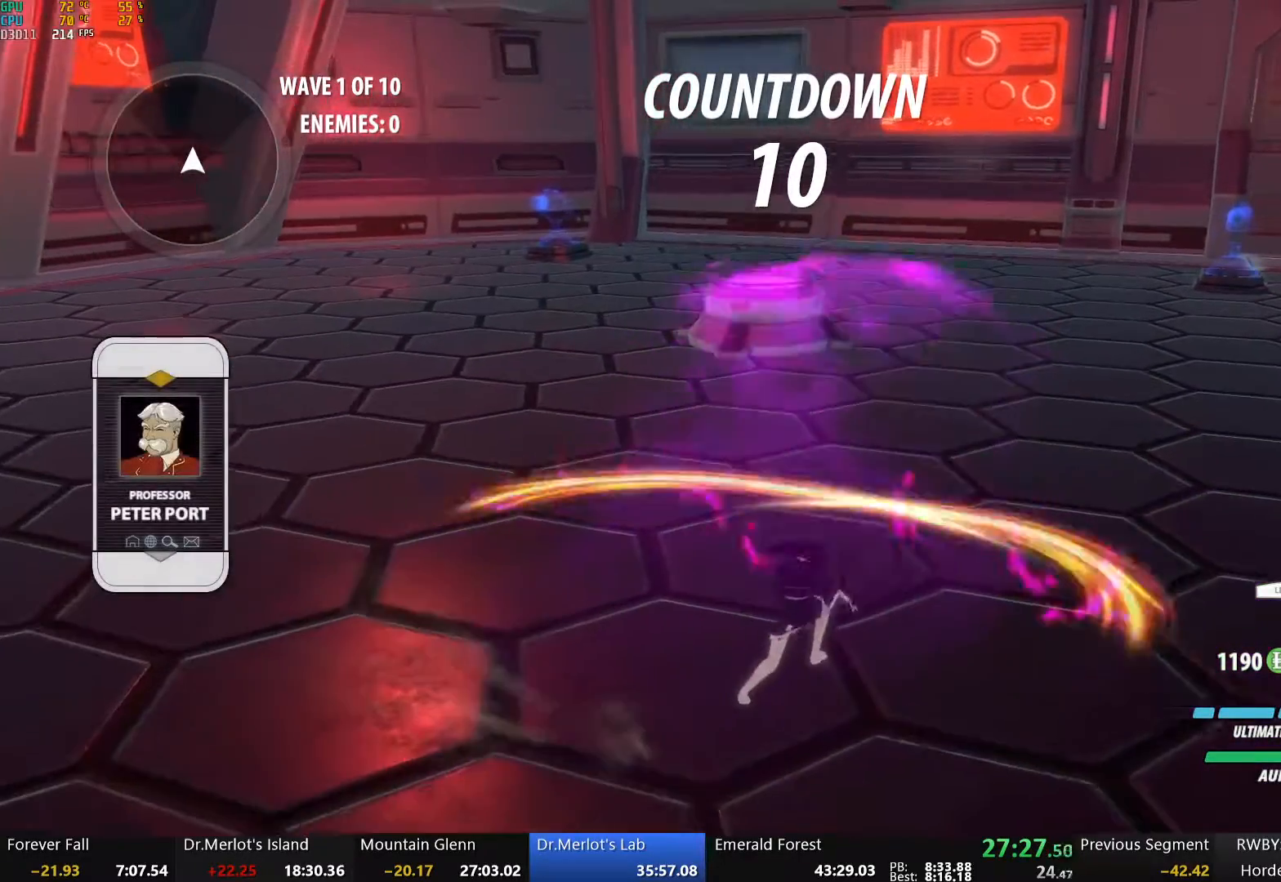
{"buttons": [], "left_stick": "center", "right_stick": "center", "events": [[100, "right_stick", "right"], [201, "right_stick", "down-right"], [318, "right_stick", "center"]]}
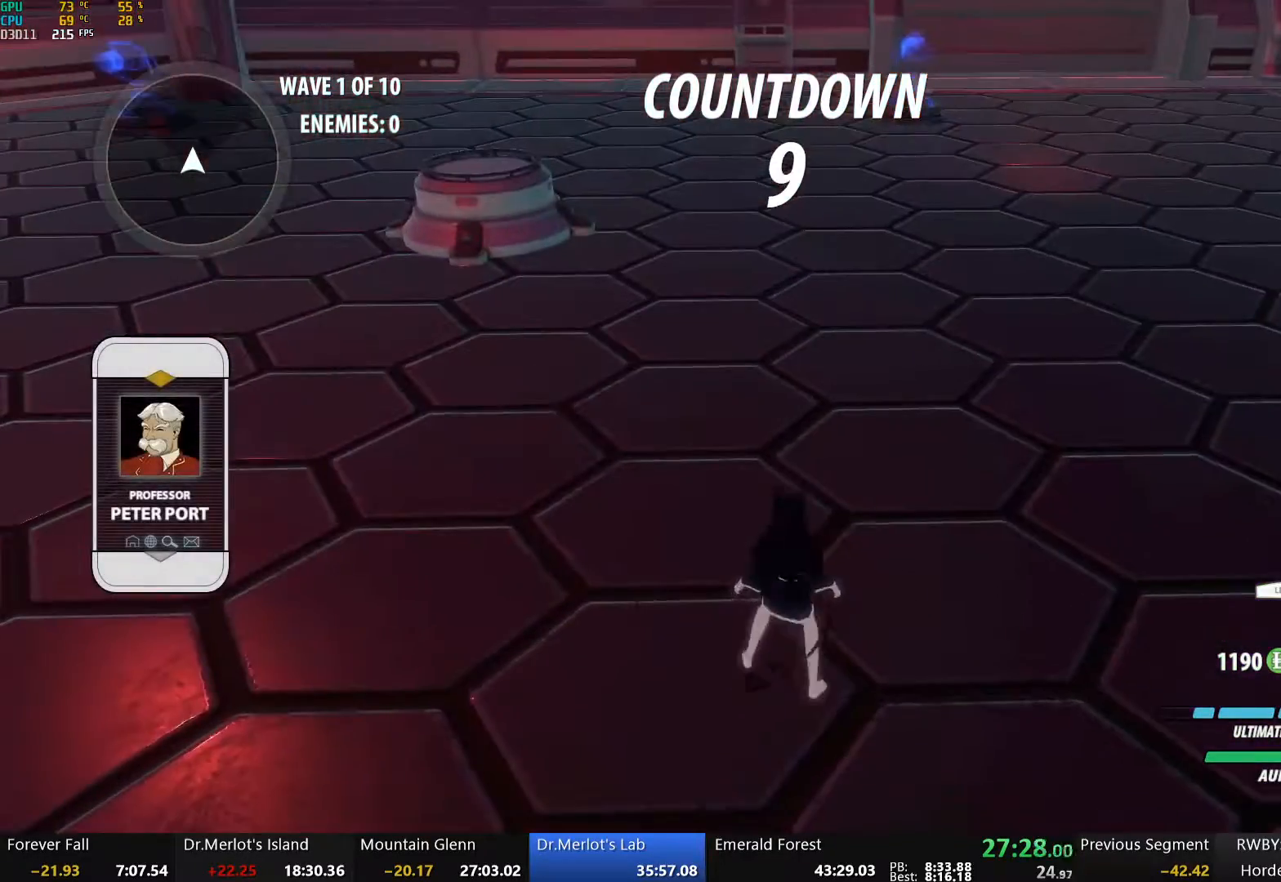
{"buttons": ["A", "L1"], "left_stick": "down", "right_stick": "center", "events": [[50, "left_stick", "down"], [84, "A", "down"], [84, "L1", "down"], [134, "A", "up"], [134, "Y", "down"], [167, "B", "down"], [201, "Y", "up"], [217, "L1", "up"], [251, "B", "up"], [301, "A", "down"], [318, "L1", "down"], [335, "A", "up"], [335, "Y", "down"], [385, "B", "down"], [418, "L1", "up"], [418, "Y", "up"], [452, "B", "up"], [502, "A", "down"], [502, "L1", "down"]]}
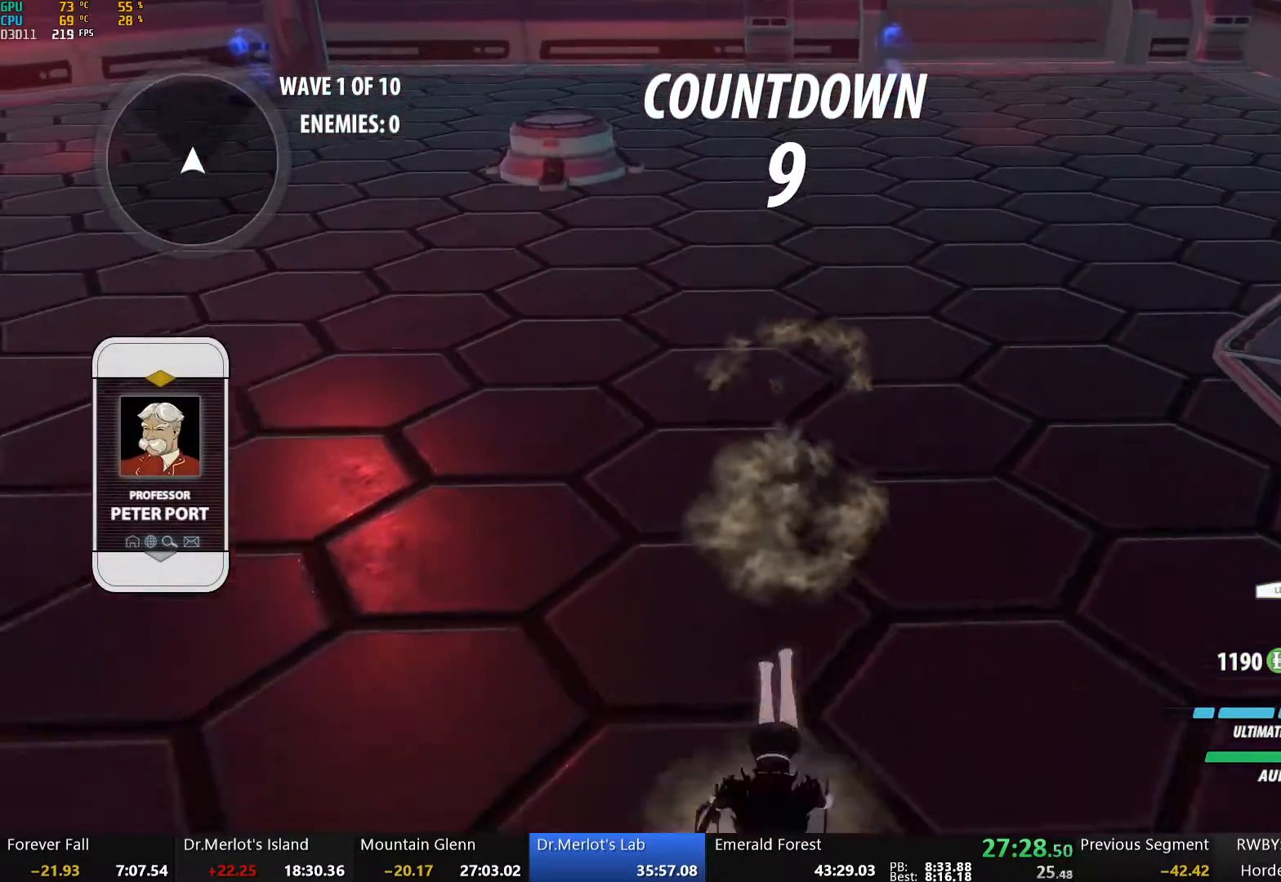
{"buttons": [], "left_stick": "down", "right_stick": "center", "events": [[17, "A", "up"], [17, "Y", "down"], [84, "B", "down"], [100, "L1", "up"], [100, "Y", "up"], [134, "B", "up"], [201, "X", "down"], [301, "X", "up"], [385, "X", "down"], [485, "X", "up"]]}
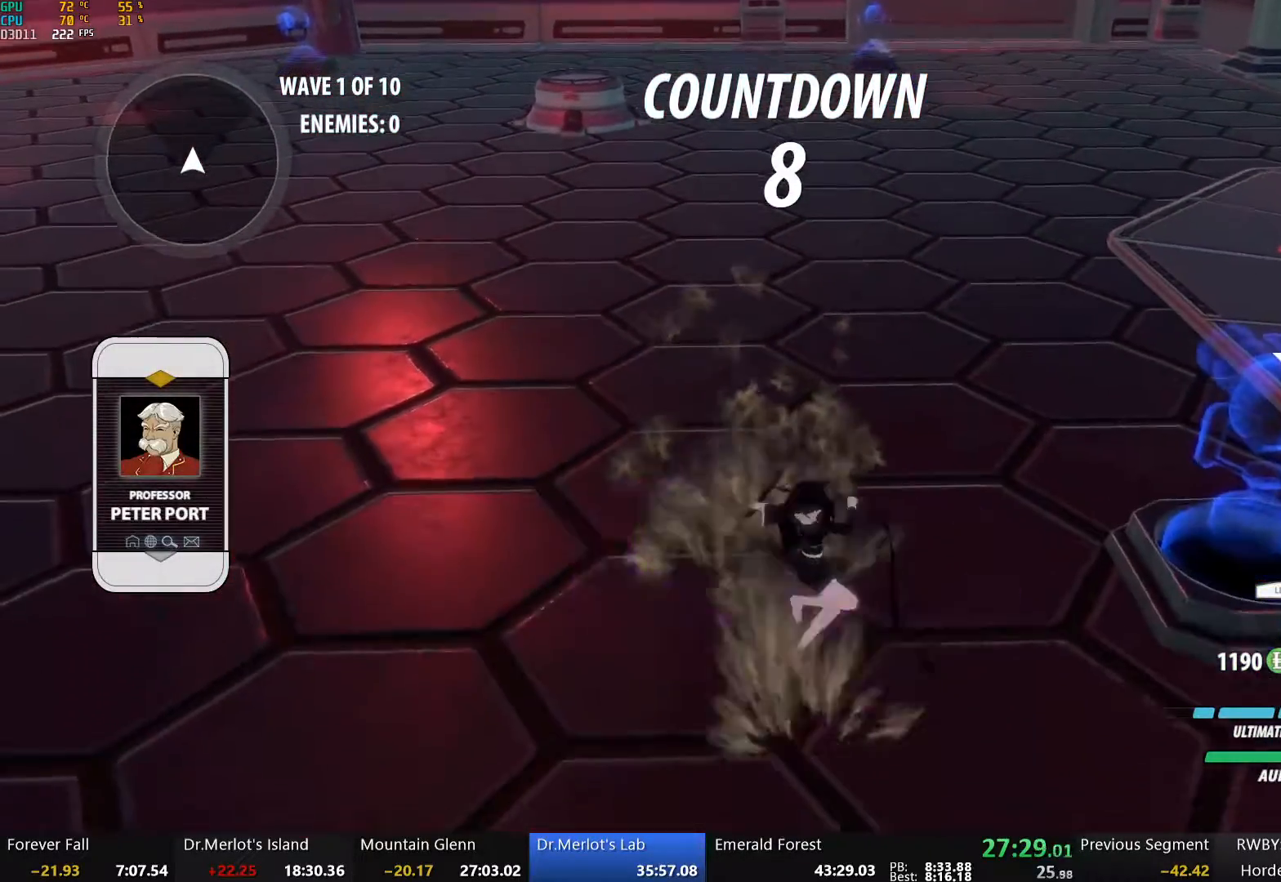
{"buttons": ["L1"], "left_stick": "up", "right_stick": "center", "events": [[33, "X", "down"], [134, "X", "up"], [184, "left_stick", "up"], [184, "right_stick", "down-left"], [334, "right_stick", "center"], [418, "L1", "down"]]}
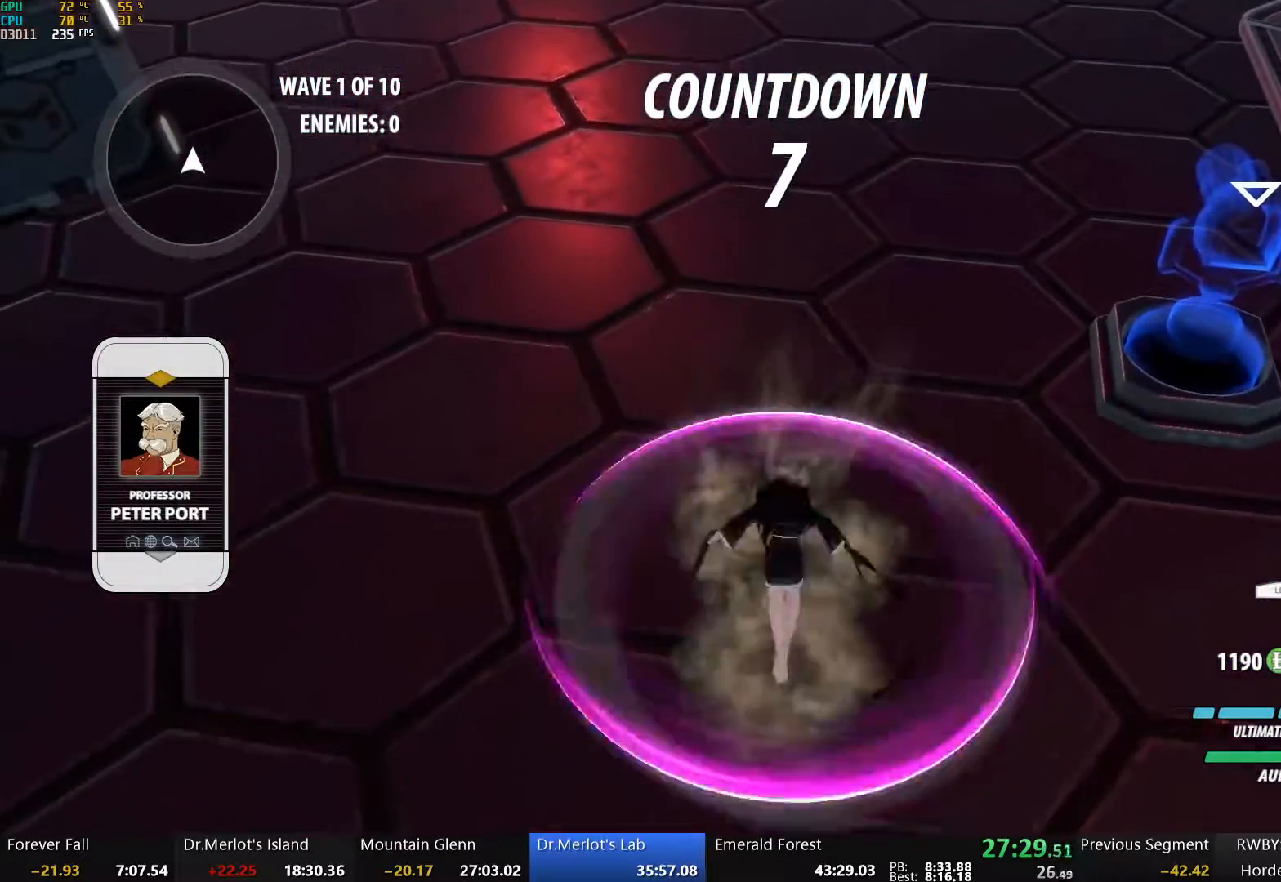
{"buttons": [], "left_stick": "center", "right_stick": "center", "events": [[67, "L1", "up"], [134, "Y", "down"], [150, "left_stick", "center"], [267, "Y", "up"]]}
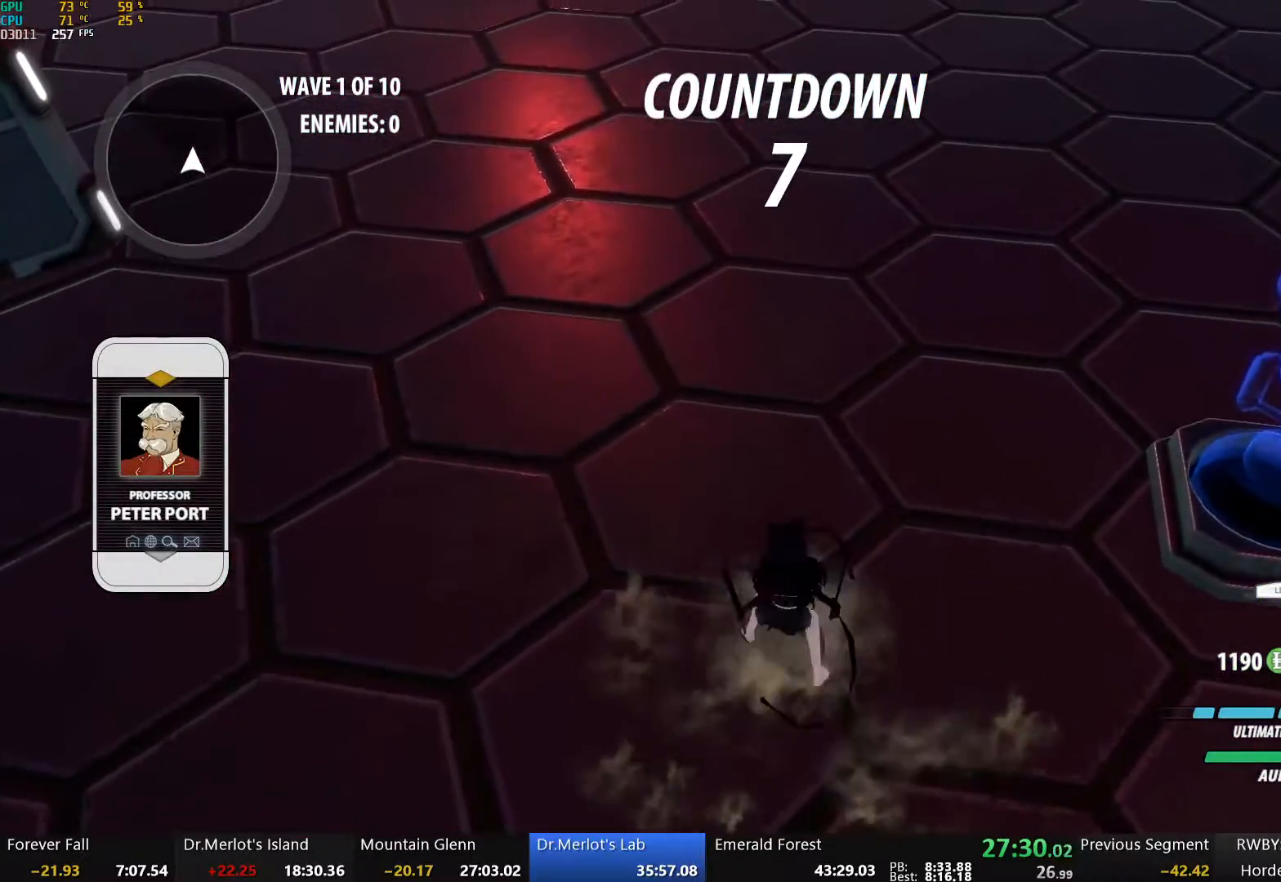
{"buttons": ["Y"], "left_stick": "center", "right_stick": "center", "events": [[16, "B", "down"], [66, "left_stick", "up"], [100, "B", "up"], [167, "Y", "down"], [251, "left_stick", "center"]]}
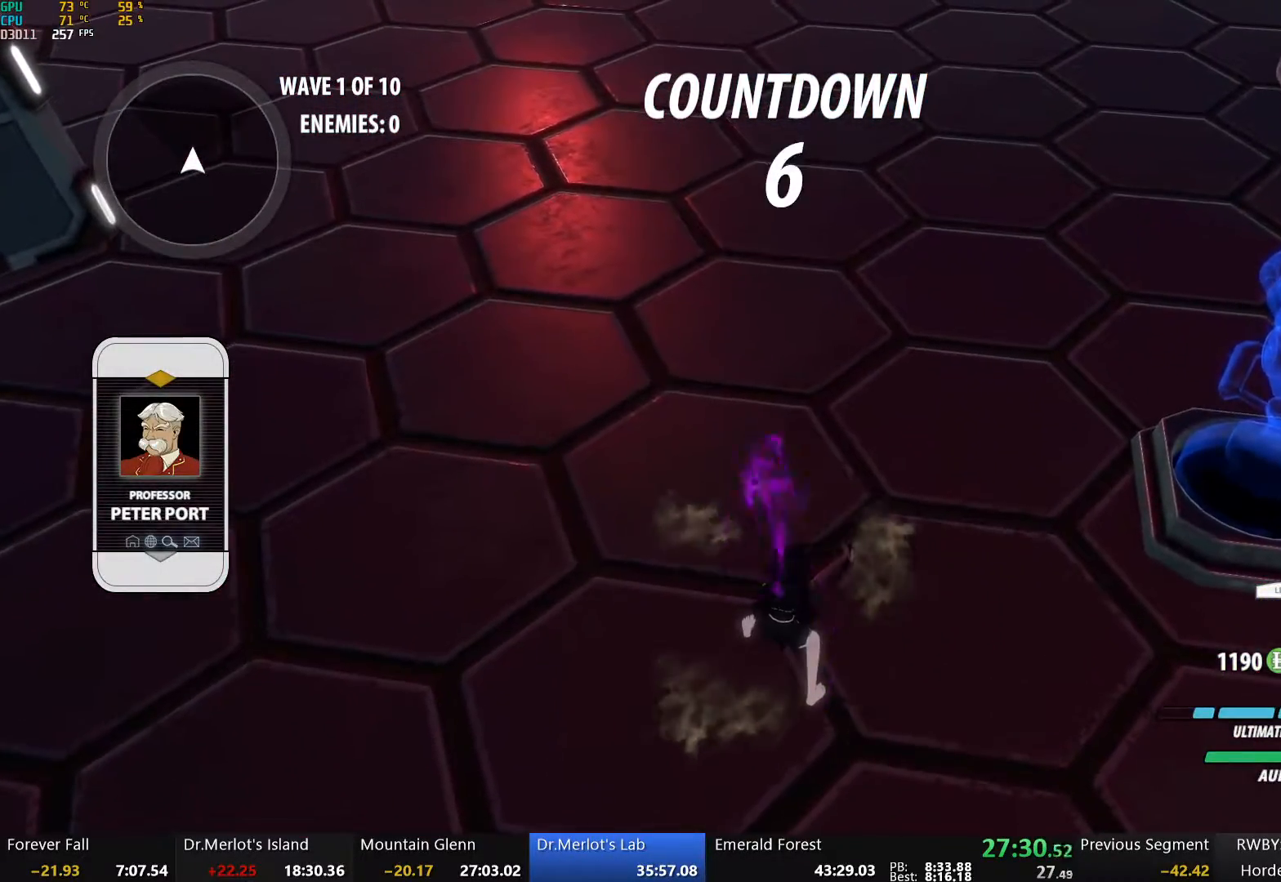
{"buttons": [], "left_stick": "down", "right_stick": "center", "events": [[218, "Y", "up"], [352, "B", "down"], [435, "B", "up"], [486, "left_stick", "down"]]}
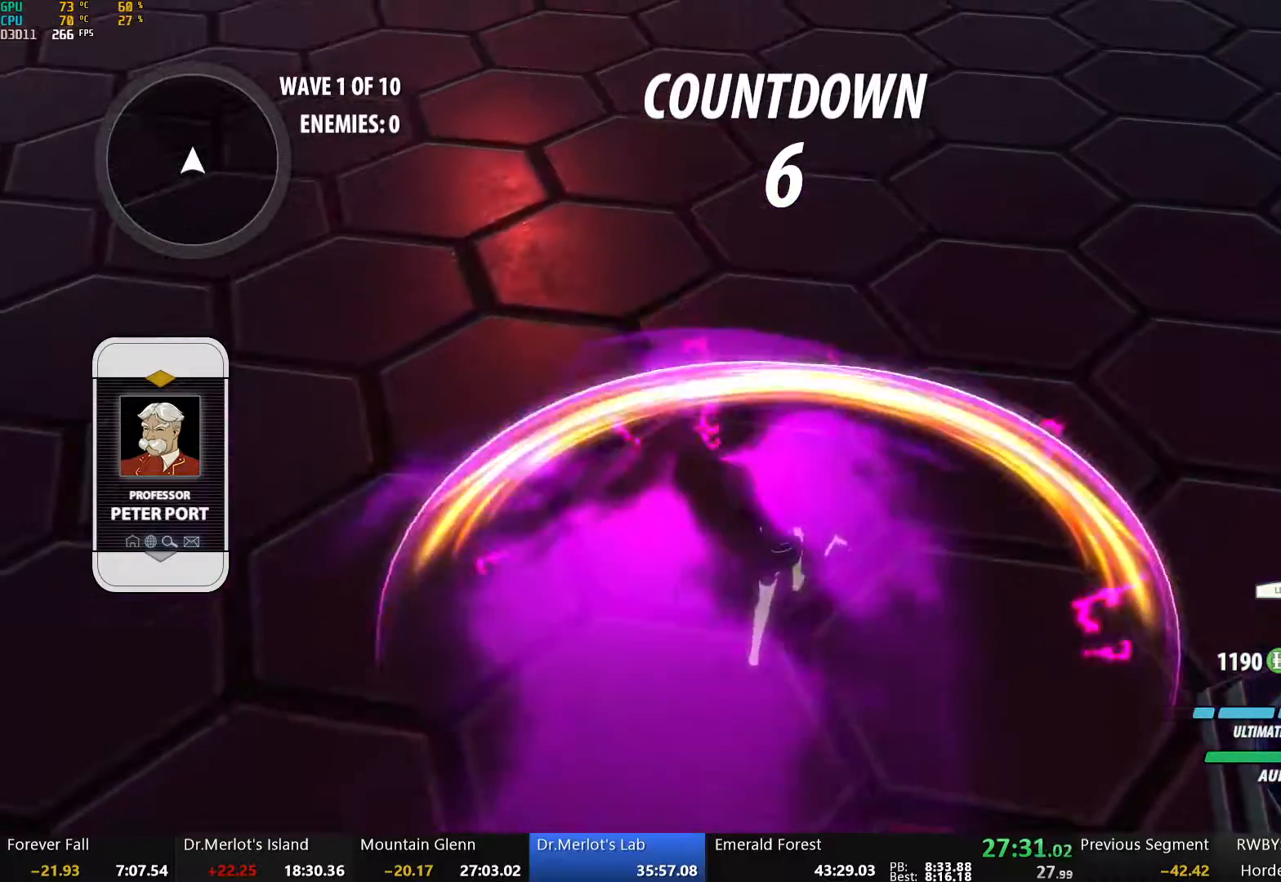
{"buttons": [], "left_stick": "down", "right_stick": "center", "events": [[67, "right_stick", "up"], [168, "right_stick", "center"], [218, "left_stick", "center"], [419, "left_stick", "down"]]}
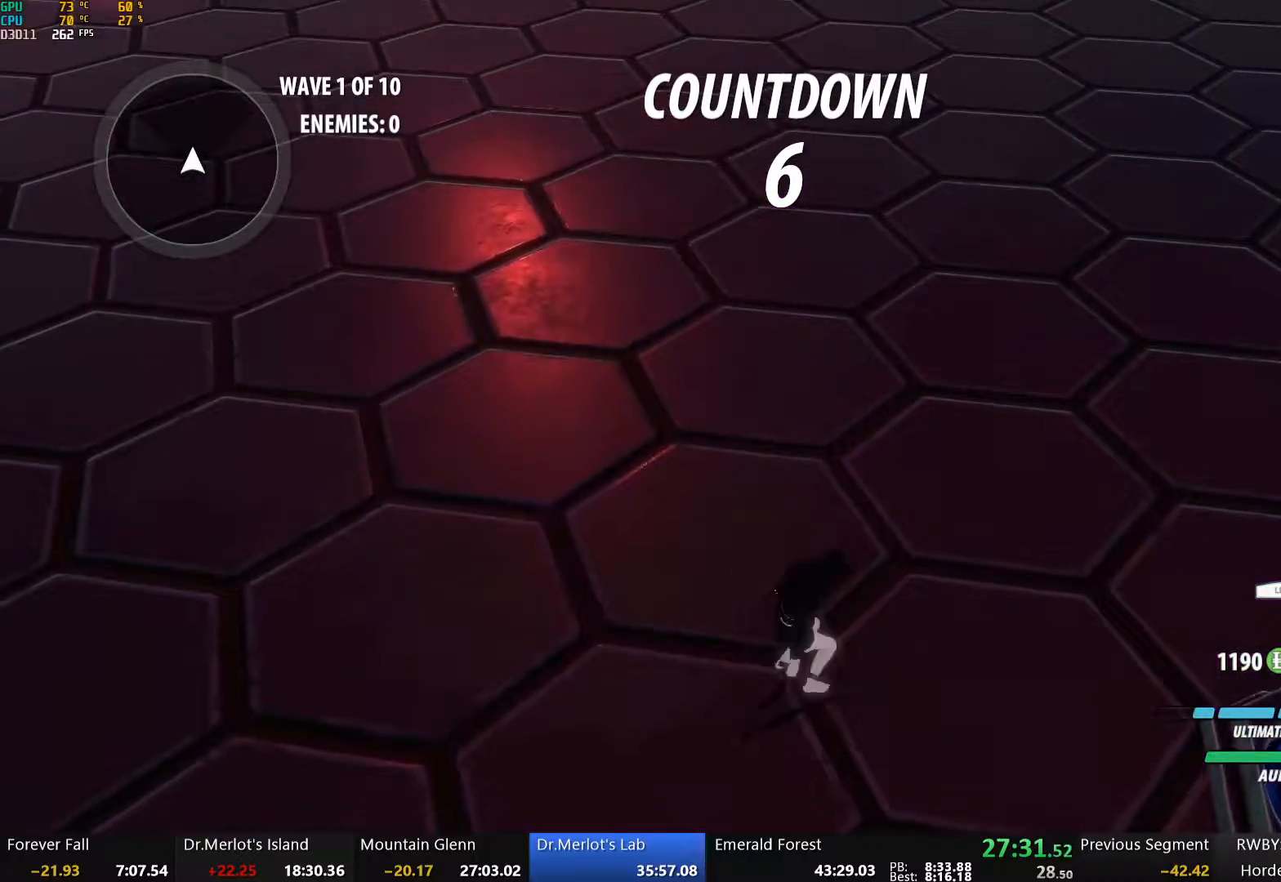
{"buttons": [], "left_stick": "right", "right_stick": "center", "events": [[66, "X", "down"], [150, "X", "up"], [217, "X", "down"], [301, "X", "up"], [368, "X", "down"], [485, "X", "up"], [485, "left_stick", "right"]]}
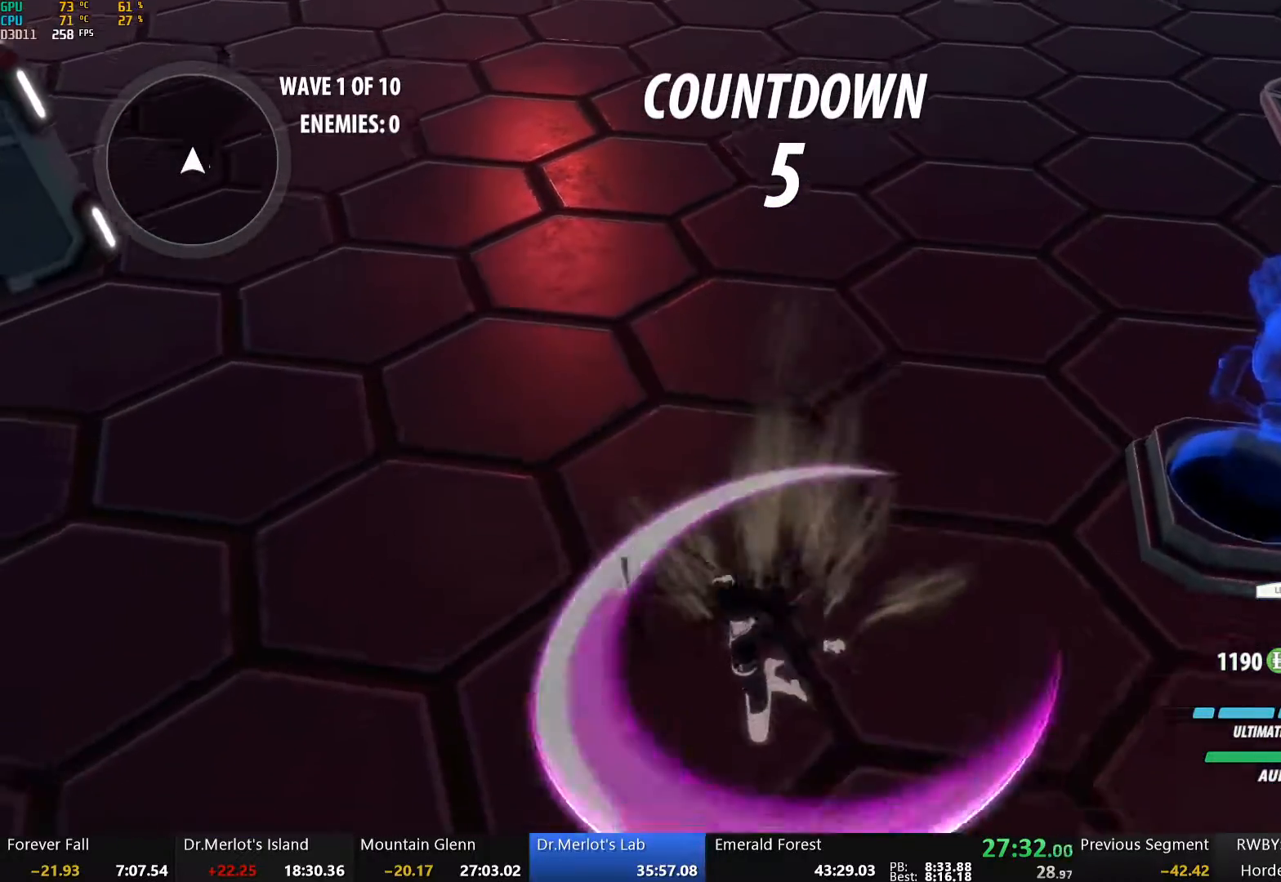
{"buttons": [], "left_stick": "center", "right_stick": "center", "events": [[17, "left_stick", "up"], [235, "L1", "down"], [368, "L1", "up"], [452, "left_stick", "center"]]}
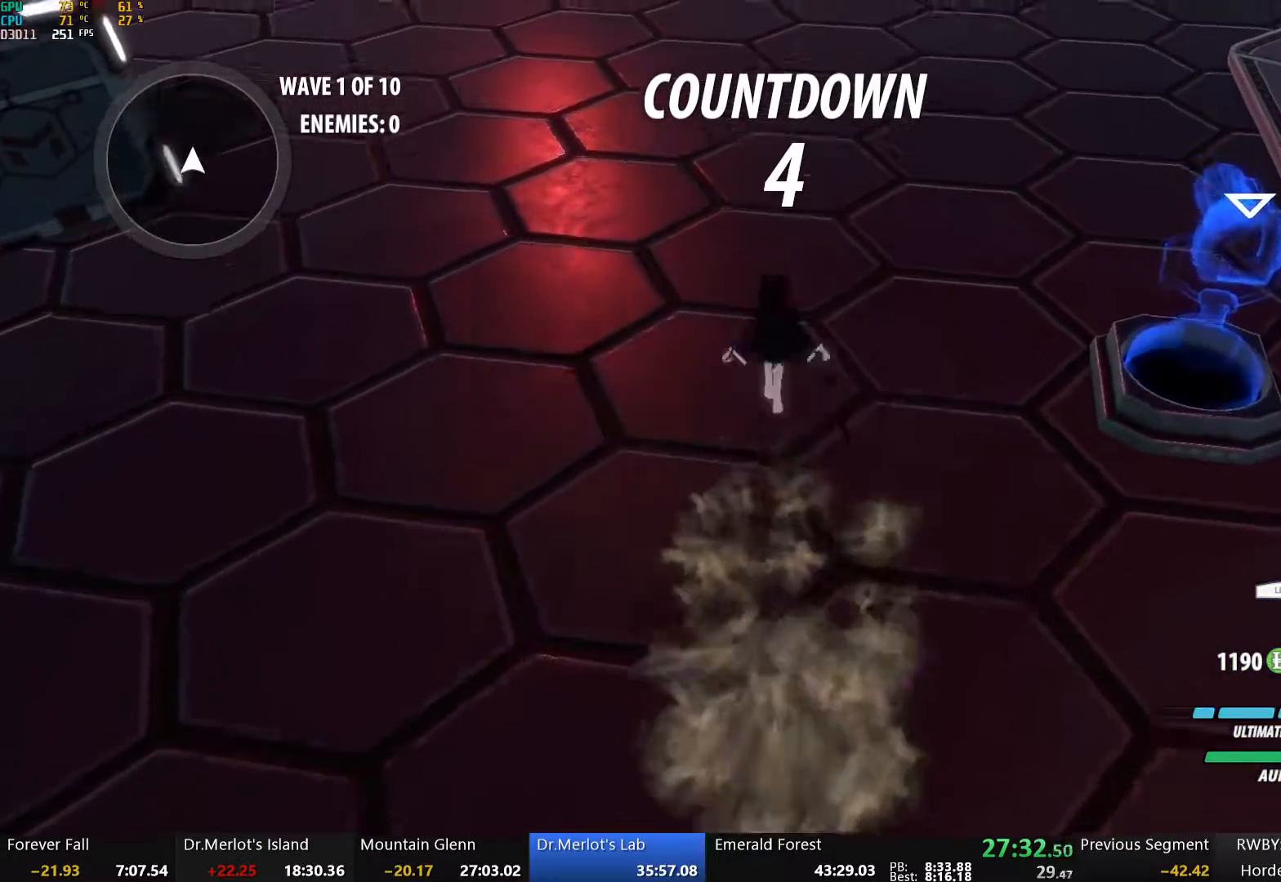
{"buttons": ["B"], "left_stick": "center", "right_stick": "center", "events": [[50, "Y", "down"], [184, "Y", "up"], [452, "B", "down"]]}
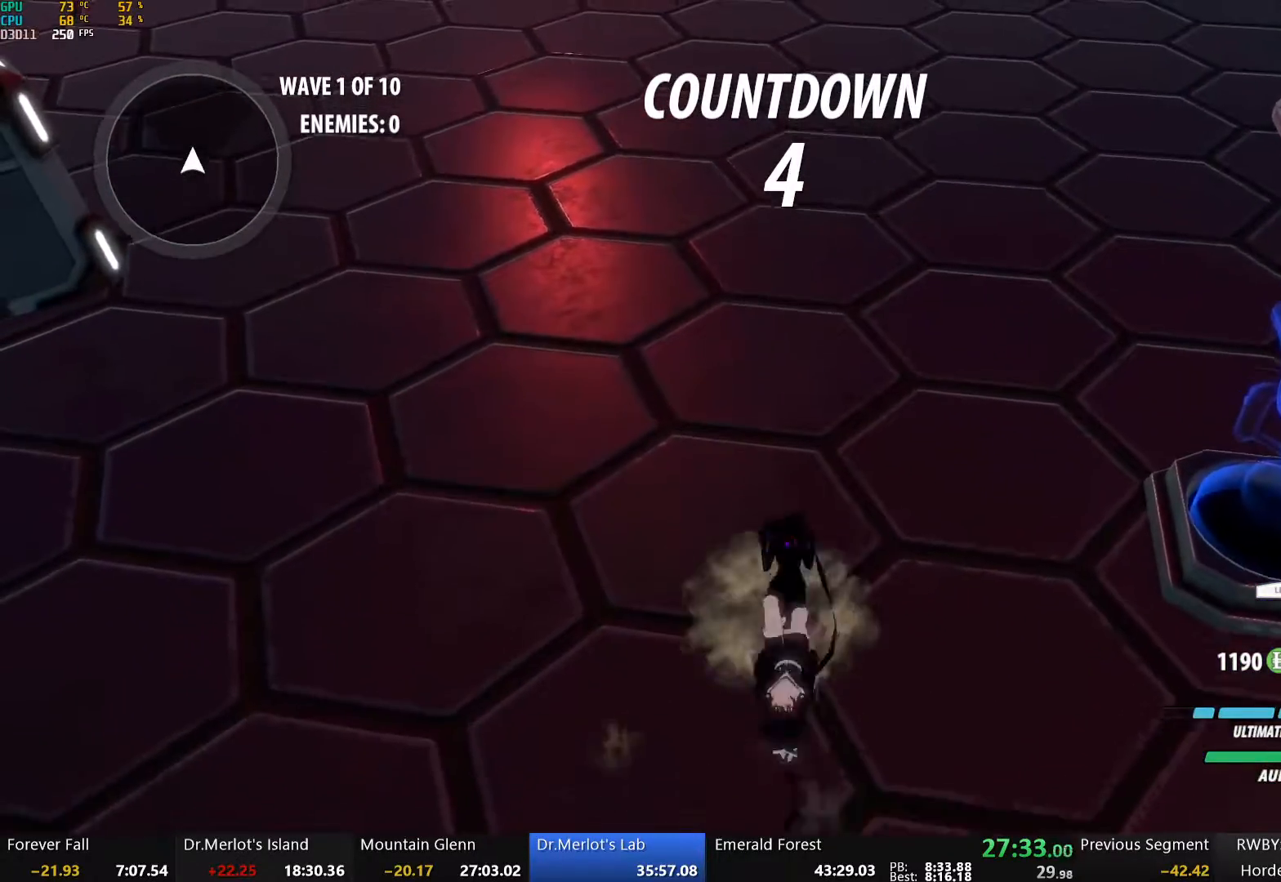
{"buttons": ["Y"], "left_stick": "center", "right_stick": "center", "events": [[17, "B", "up"], [101, "Y", "down"]]}
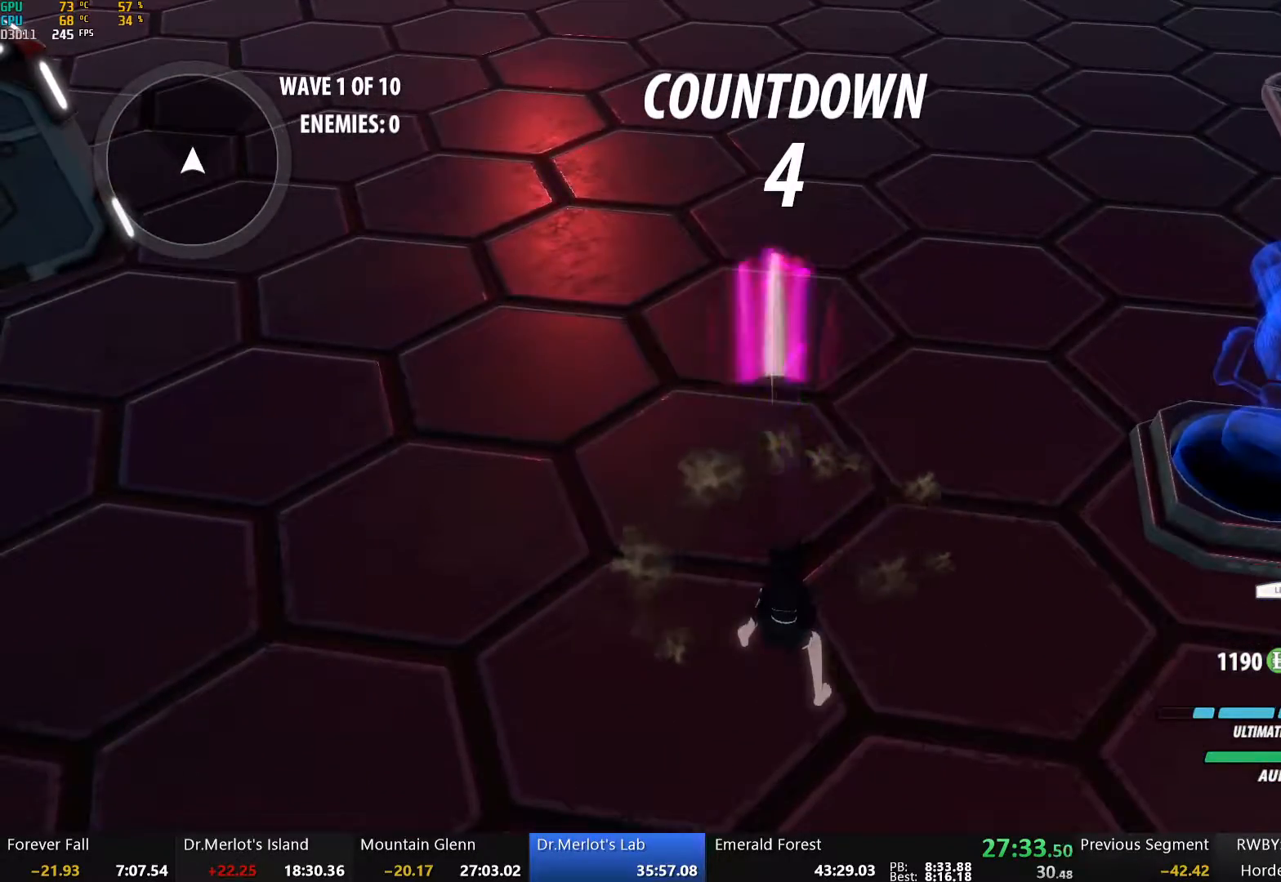
{"buttons": [], "left_stick": "center", "right_stick": "center", "events": [[184, "Y", "up"], [318, "B", "down"], [452, "B", "up"]]}
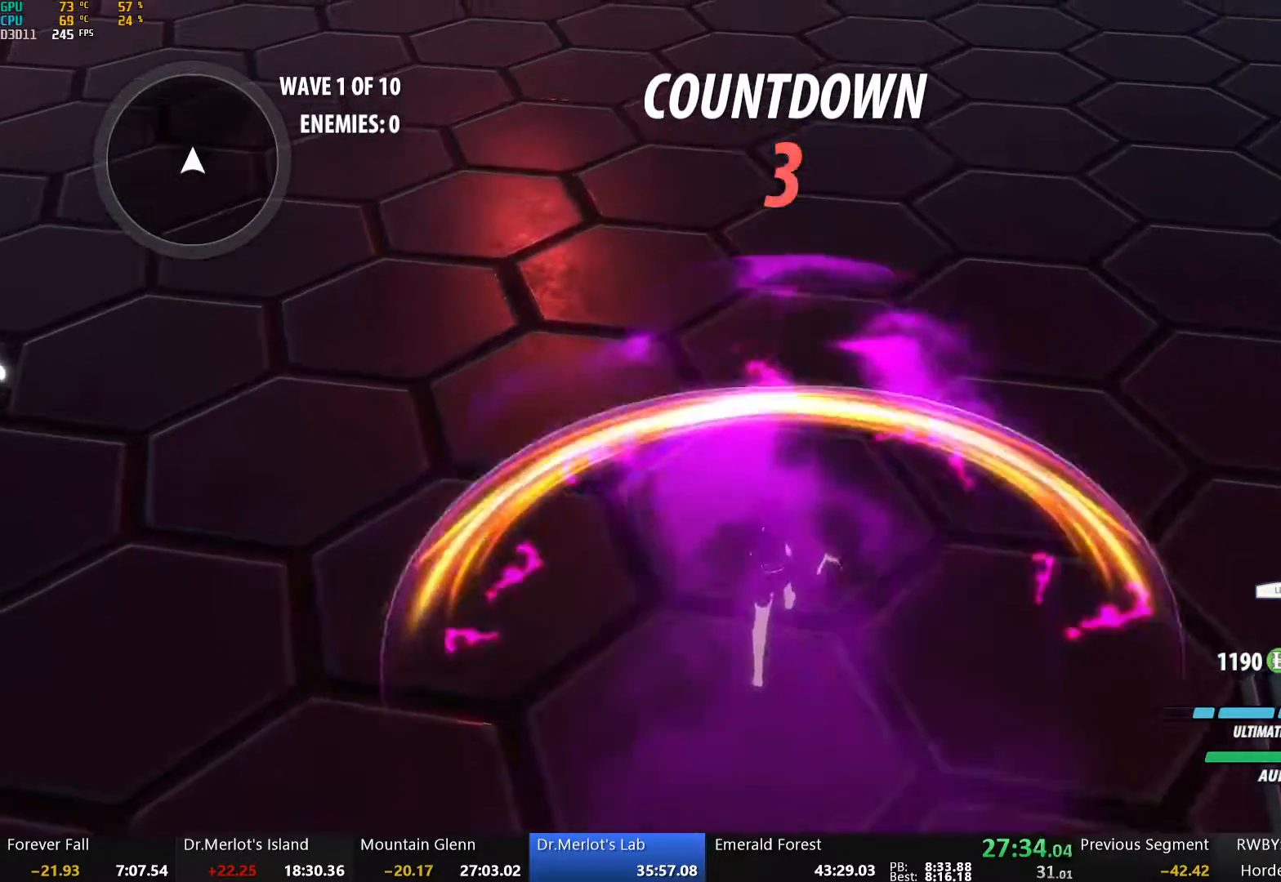
{"buttons": ["X"], "left_stick": "down", "right_stick": "center", "events": [[368, "left_stick", "down"], [502, "X", "down"]]}
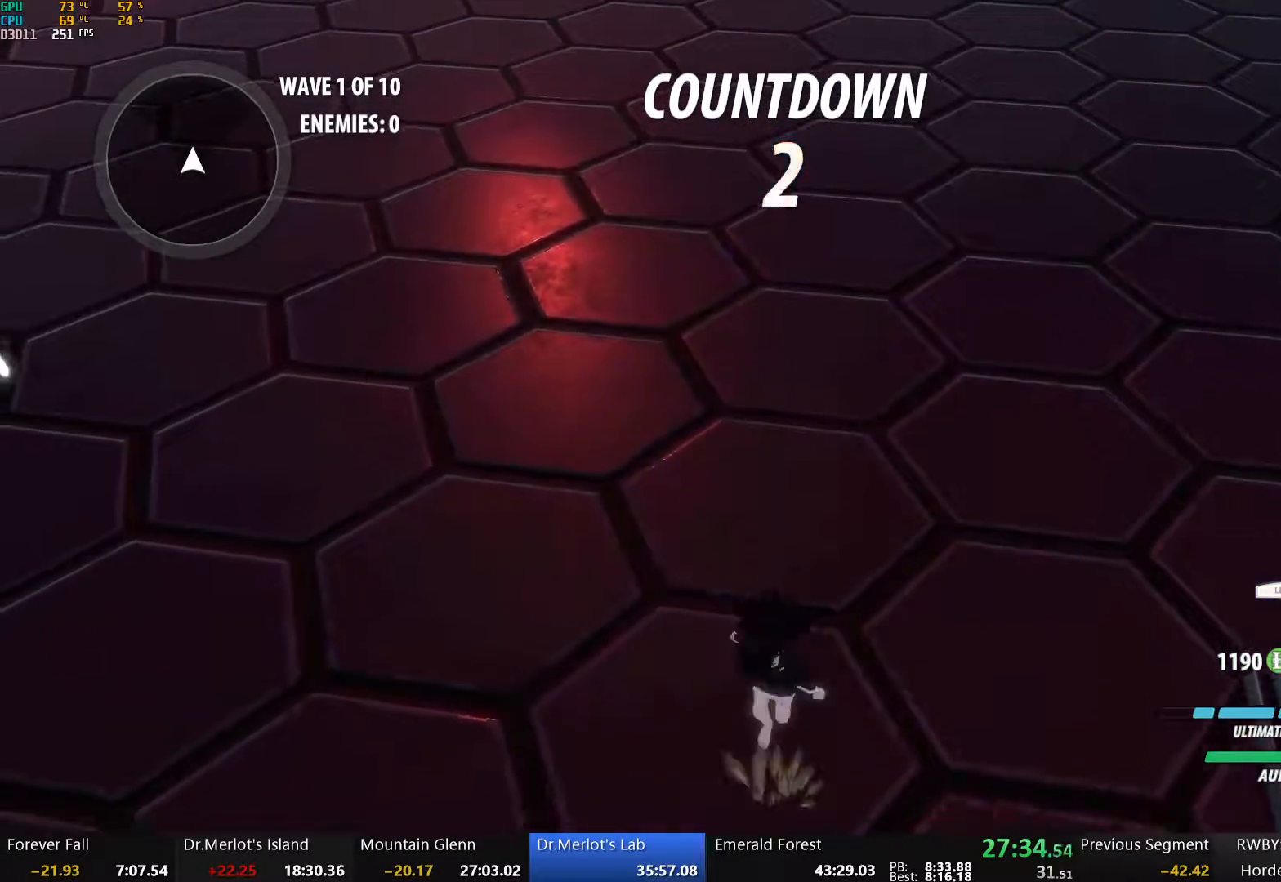
{"buttons": [], "left_stick": "up", "right_stick": "center", "events": [[67, "X", "up"], [83, "left_stick", "up"], [150, "X", "down"], [234, "X", "up"], [301, "X", "down"], [401, "X", "up"]]}
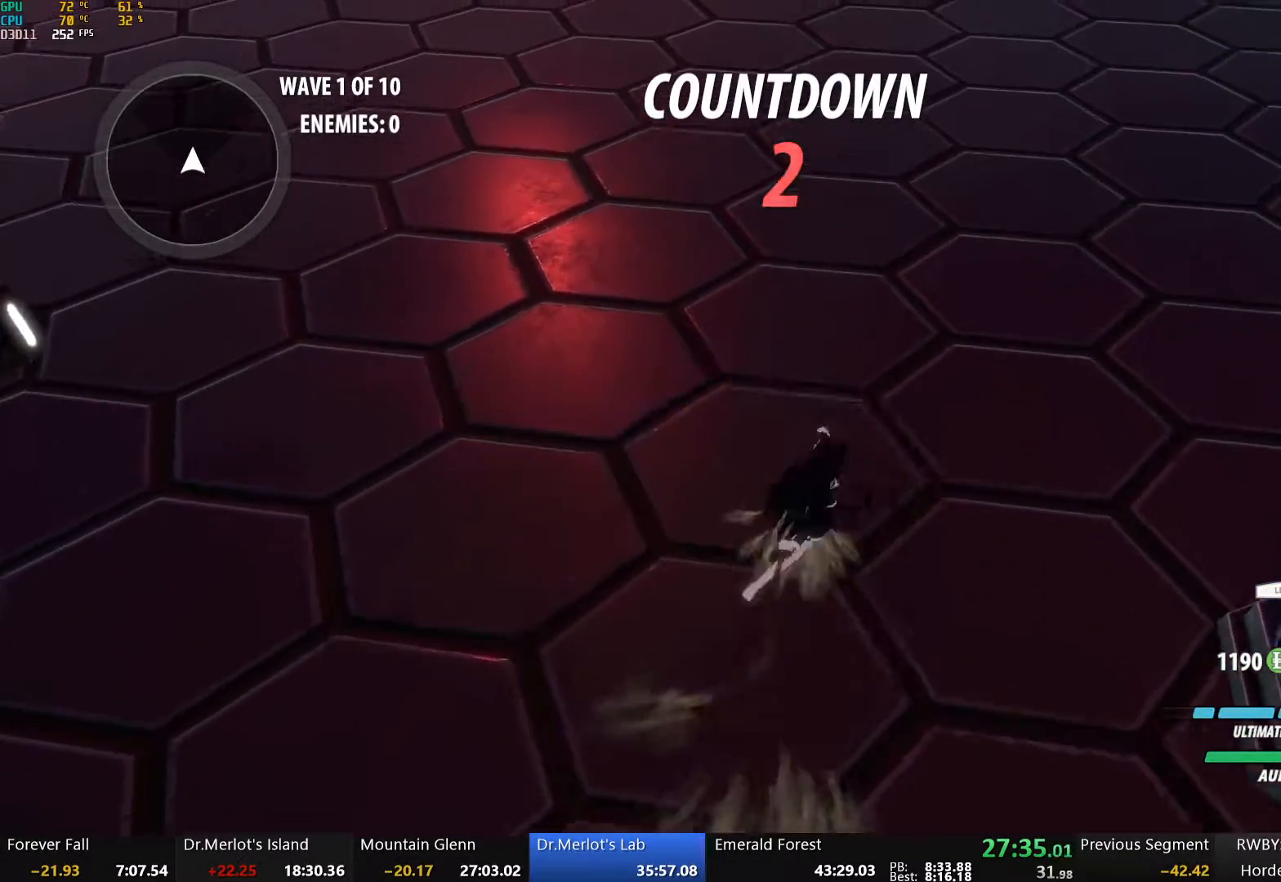
{"buttons": [], "left_stick": "center", "right_stick": "center", "events": [[50, "left_stick", "center"], [117, "Y", "down"], [251, "Y", "up"]]}
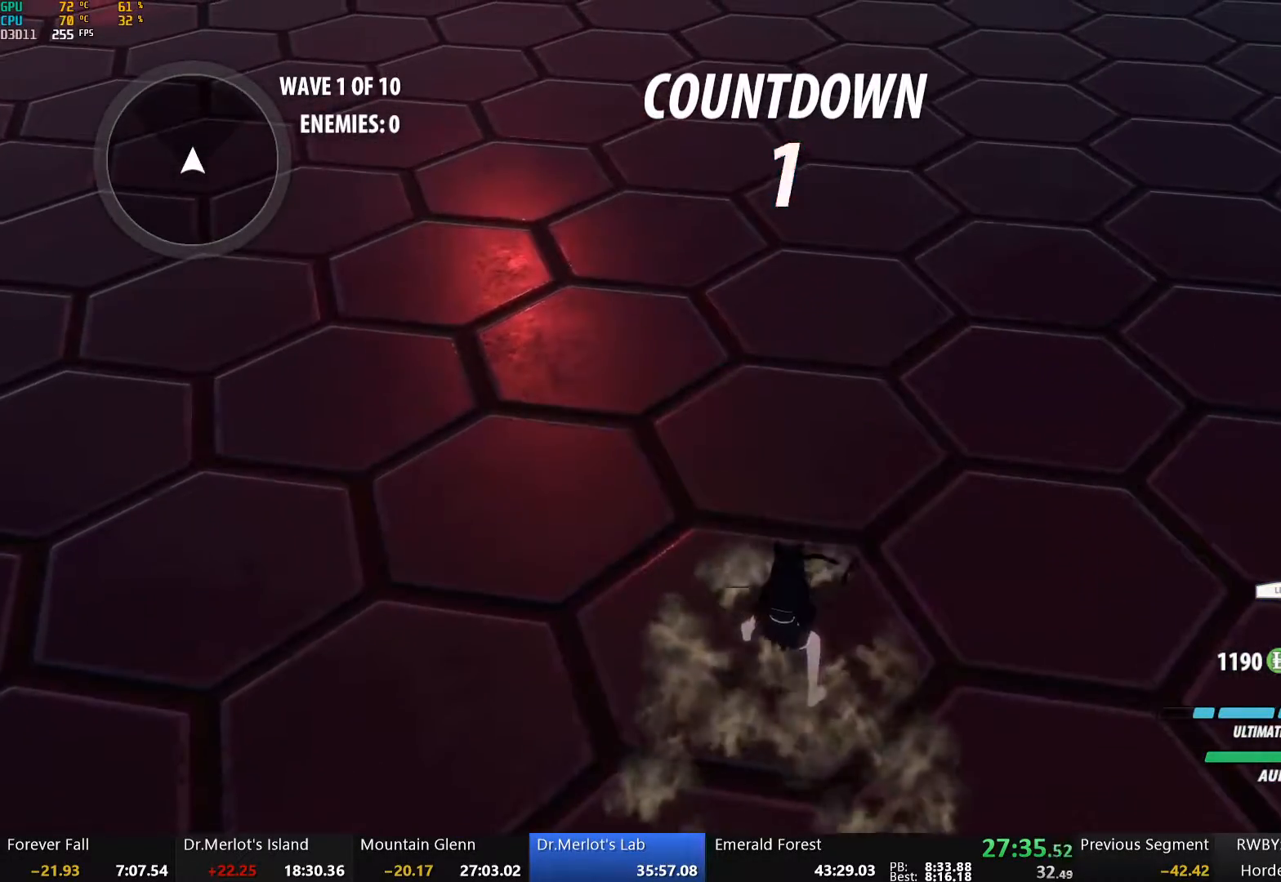
{"buttons": ["Y"], "left_stick": "center", "right_stick": "center", "events": [[133, "B", "down"], [217, "B", "up"], [284, "Y", "down"]]}
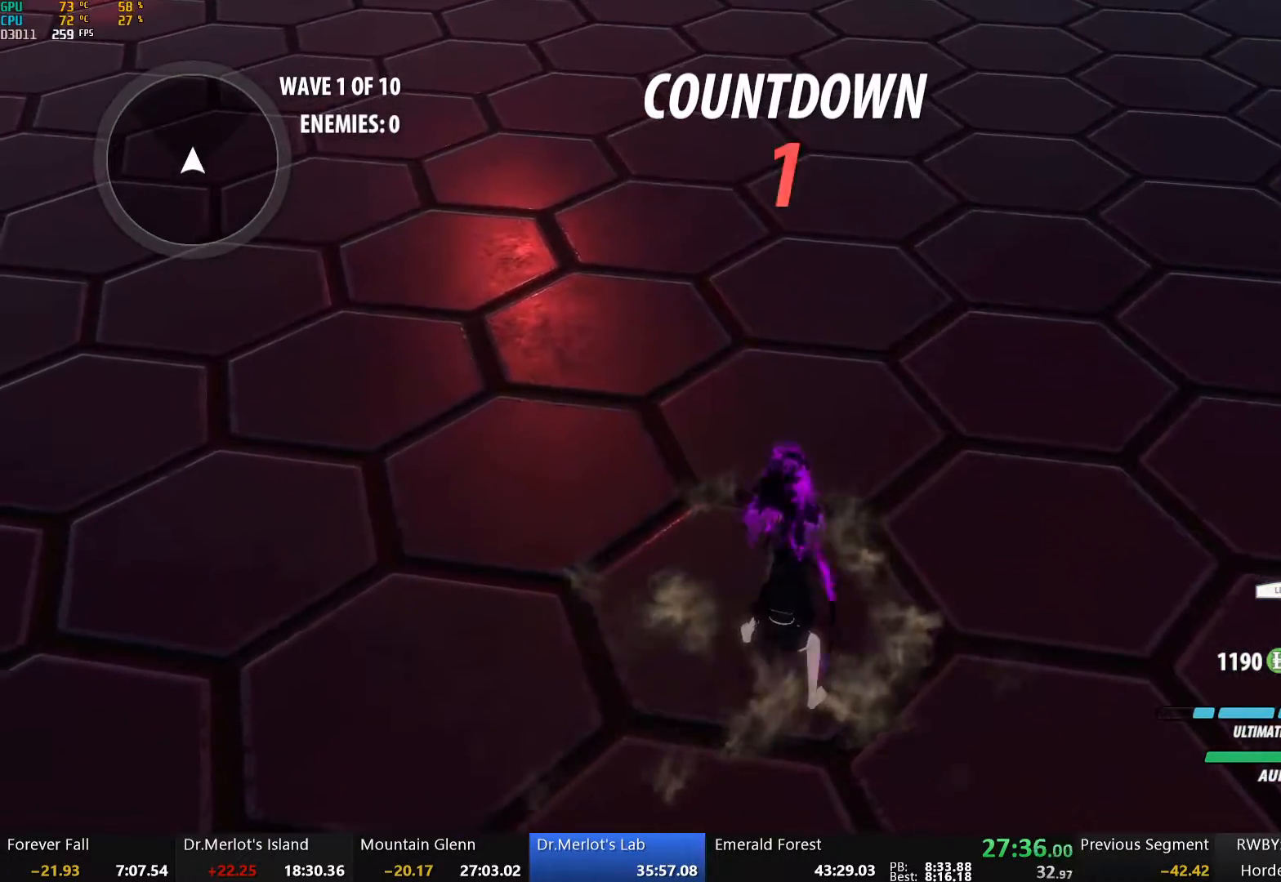
{"buttons": [], "left_stick": "center", "right_stick": "center", "events": [[385, "Y", "up"]]}
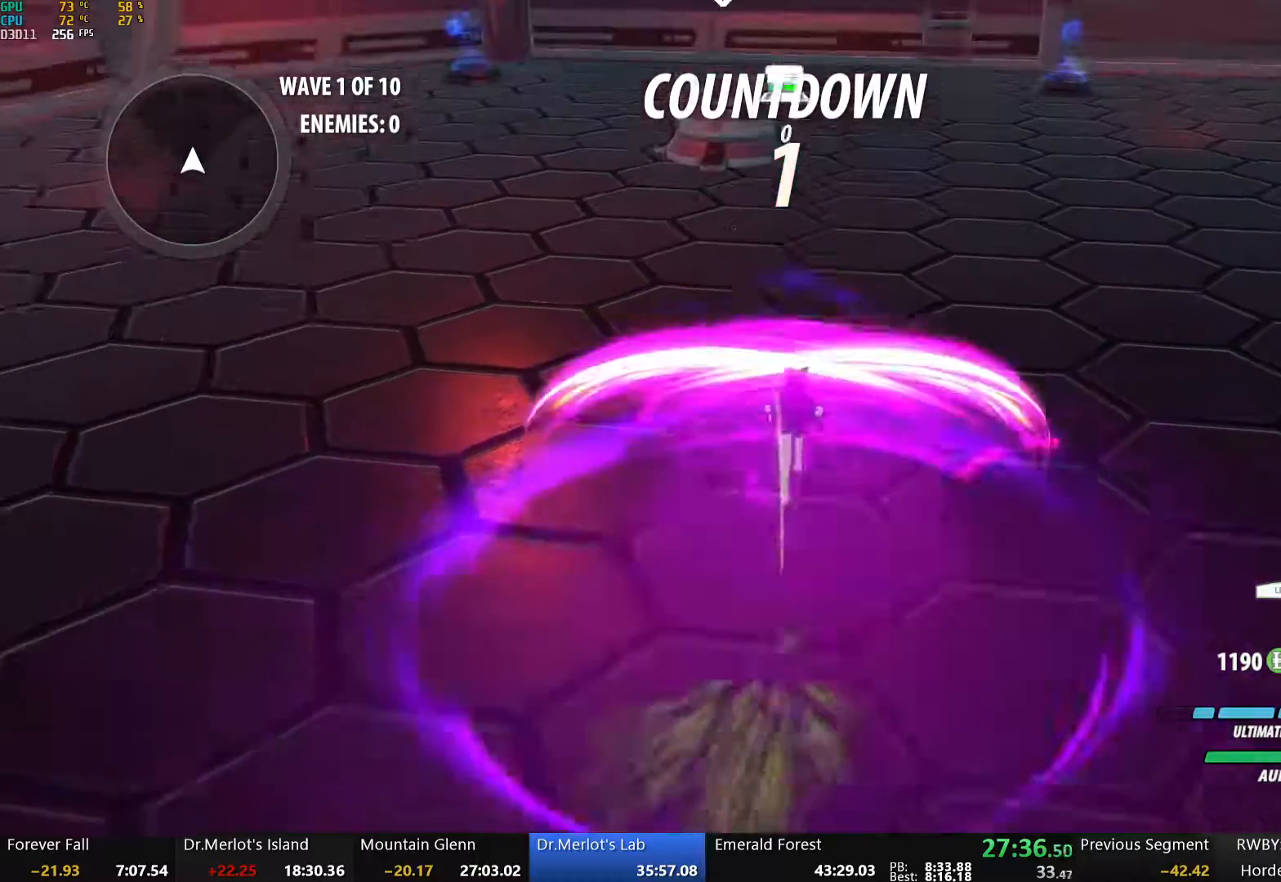
{"buttons": [], "left_stick": "down", "right_stick": "down", "events": [[16, "B", "down"], [100, "B", "up"], [351, "right_stick", "down"], [485, "left_stick", "down"]]}
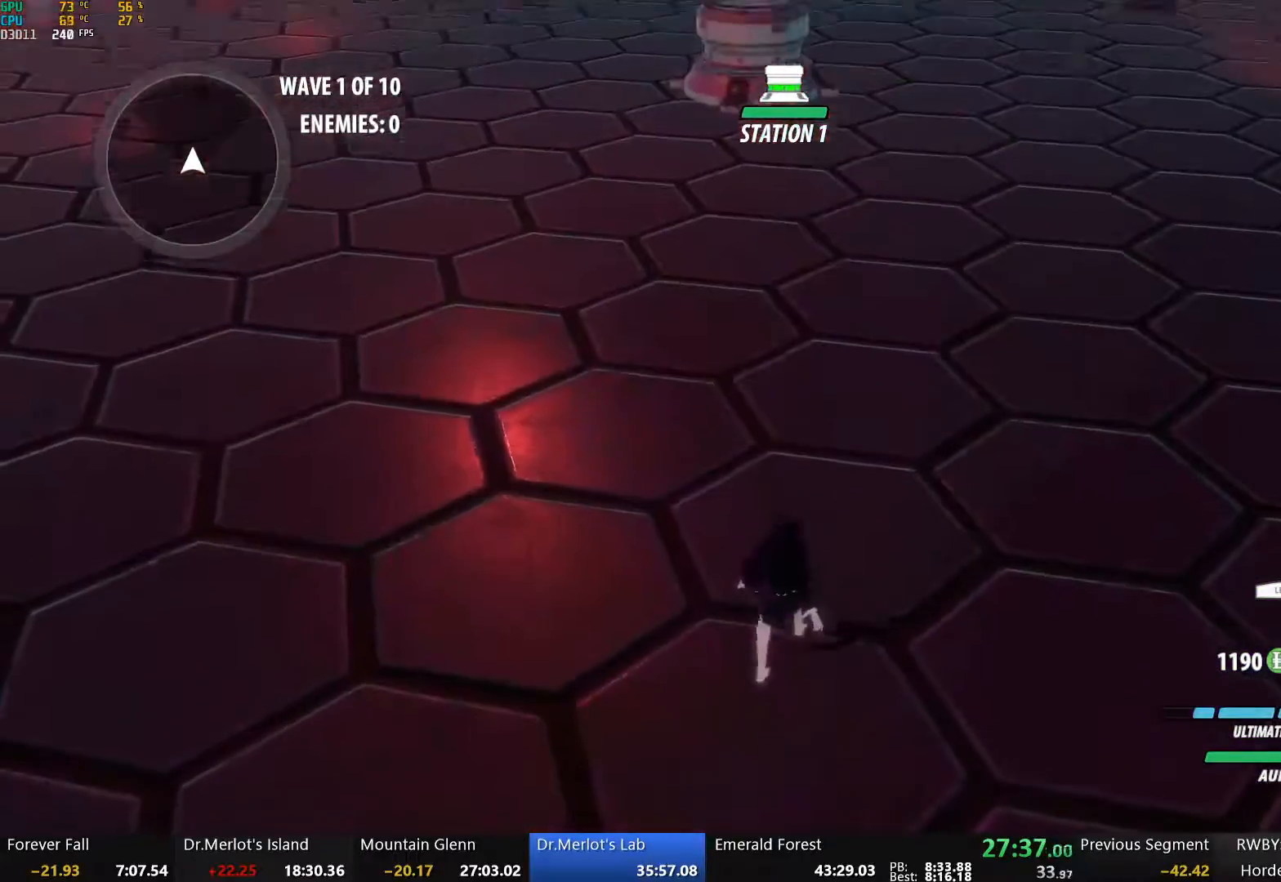
{"buttons": ["X"], "left_stick": "down", "right_stick": "center", "events": [[33, "right_stick", "center"], [150, "X", "down"], [251, "X", "up"], [317, "X", "down"], [418, "X", "up"], [468, "X", "down"]]}
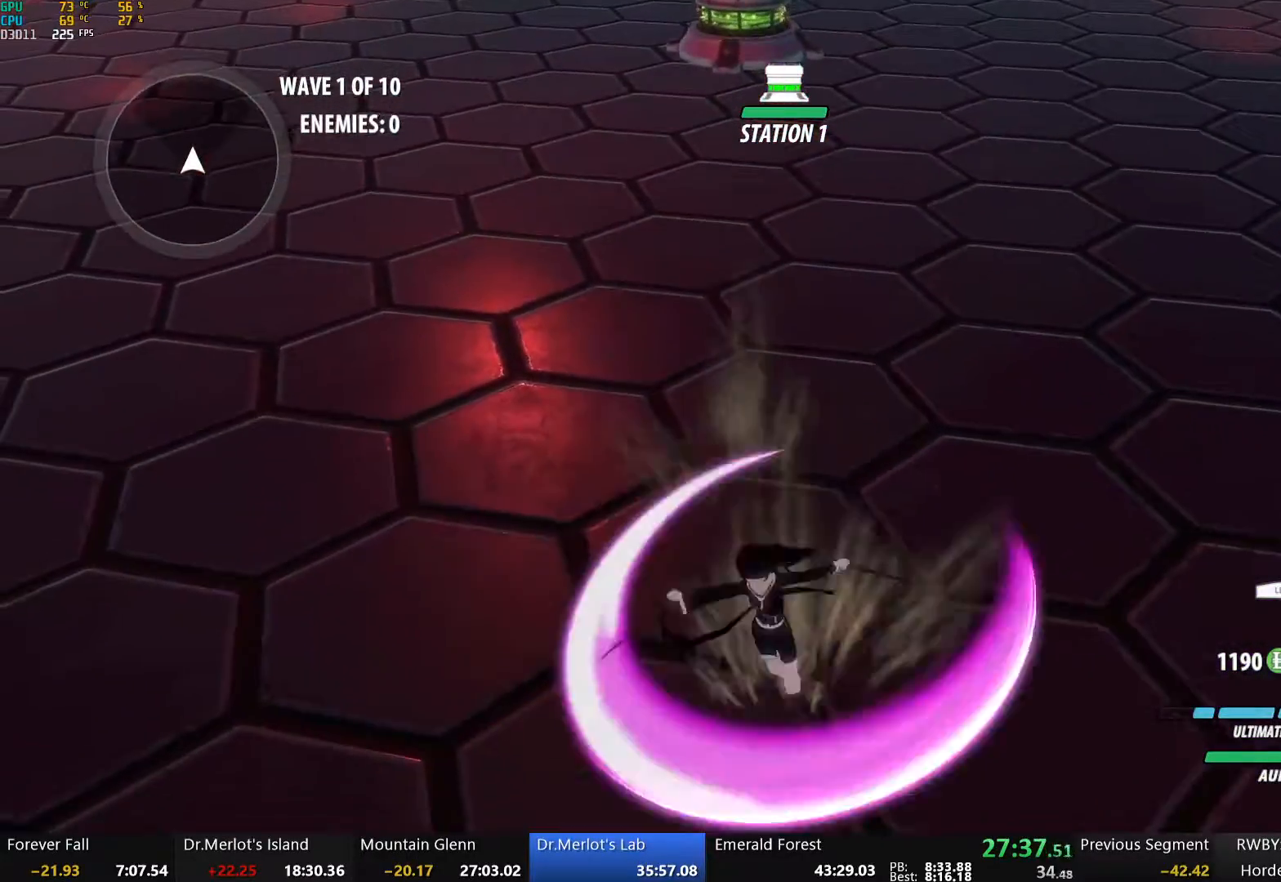
{"buttons": ["Y"], "left_stick": "center", "right_stick": "center", "events": [[17, "left_stick", "center"], [67, "left_stick", "up"], [84, "X", "up"], [251, "L1", "down"], [402, "L1", "up"], [435, "Y", "down"], [435, "left_stick", "center"]]}
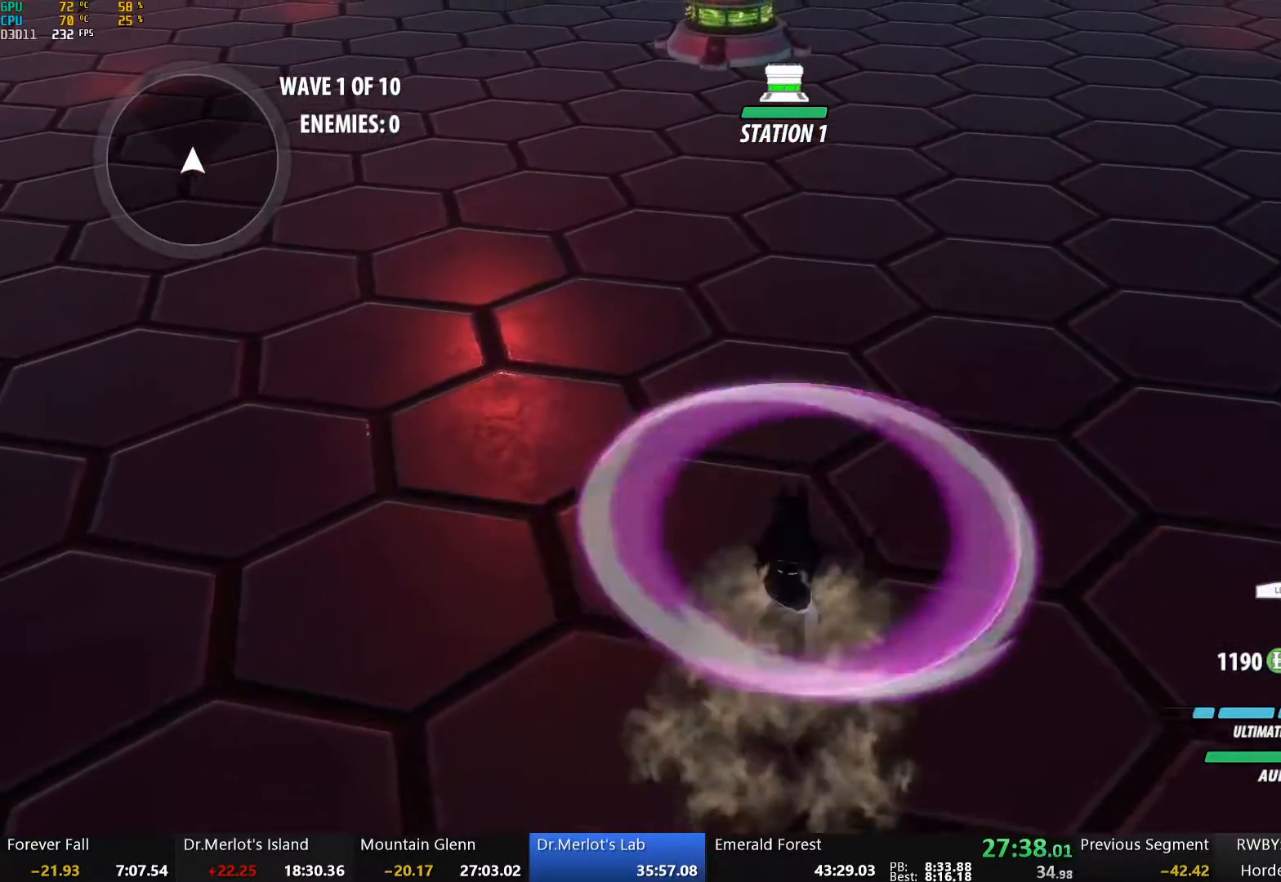
{"buttons": ["Y"], "left_stick": "center", "right_stick": "center", "events": [[34, "Y", "up"], [352, "B", "down"], [402, "B", "up"], [486, "Y", "down"]]}
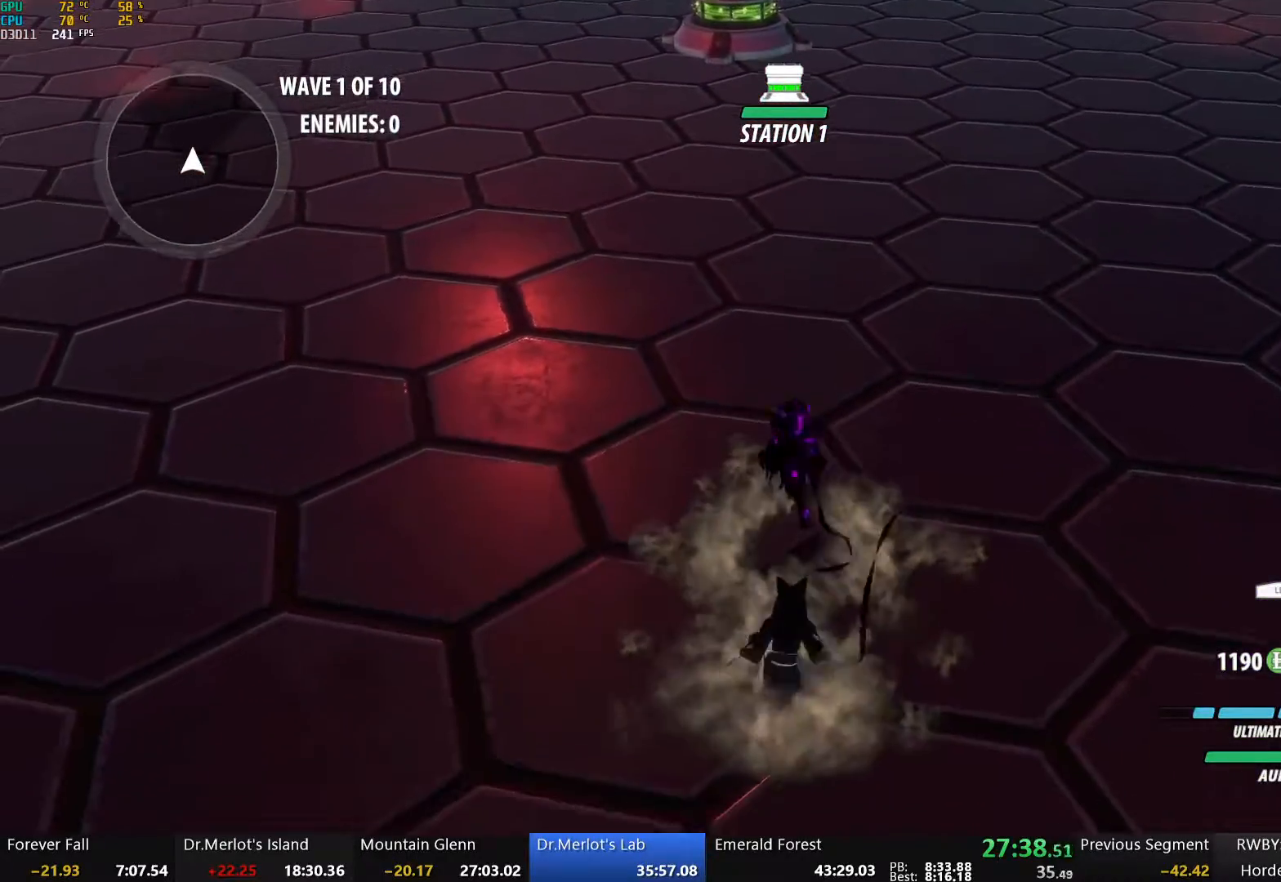
{"buttons": ["Y"], "left_stick": "center", "right_stick": "center", "events": []}
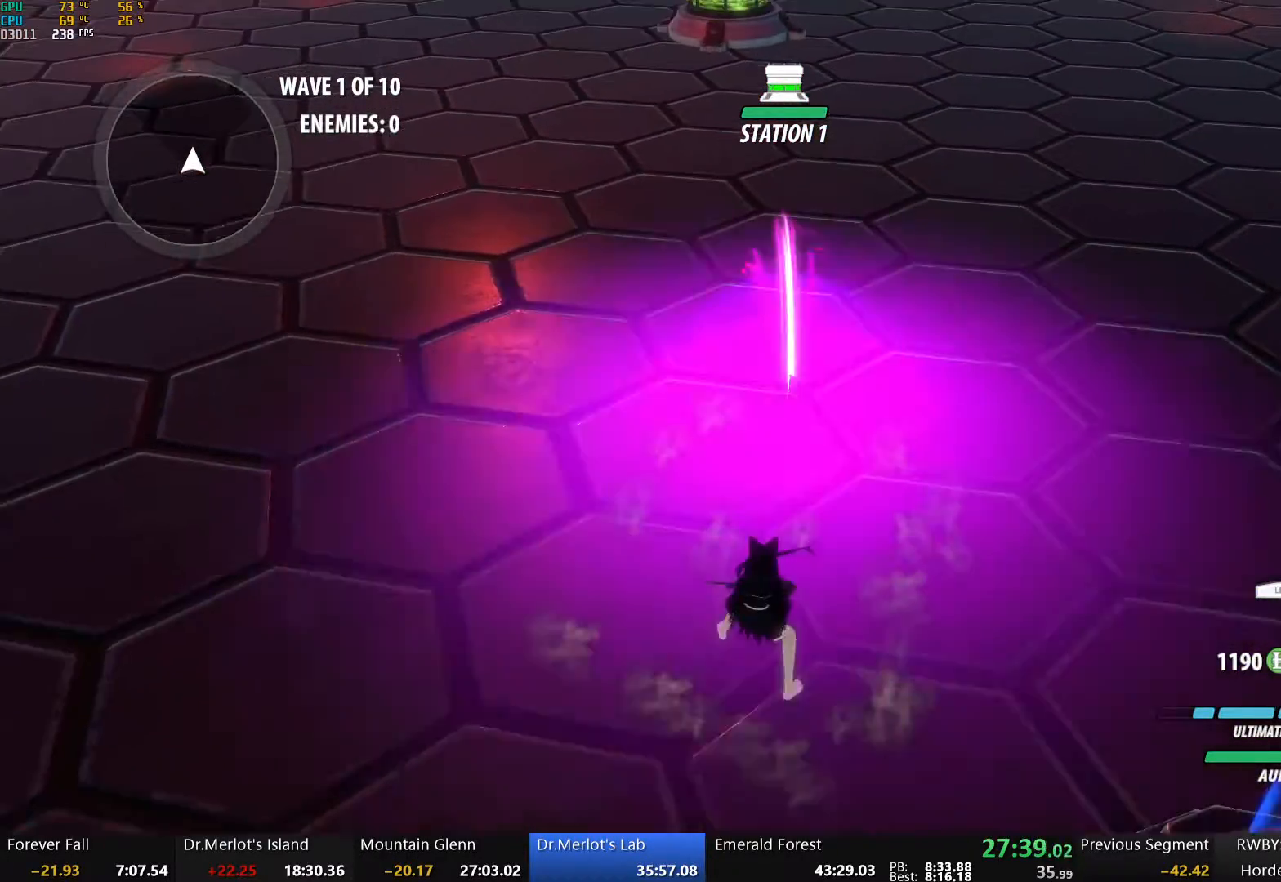
{"buttons": [], "left_stick": "down", "right_stick": "right", "events": [[50, "Y", "up"], [184, "B", "down"], [285, "B", "up"], [402, "left_stick", "down"], [469, "right_stick", "right"]]}
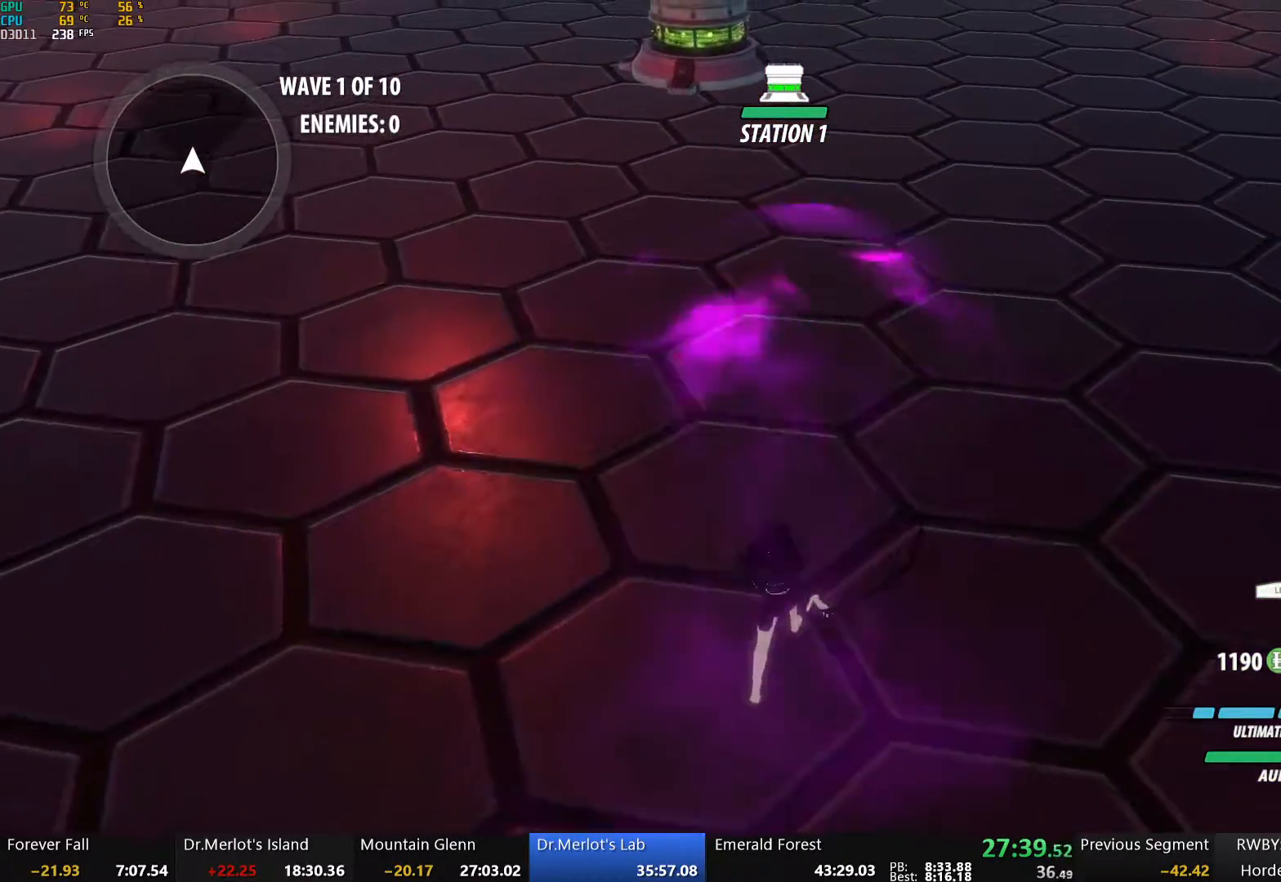
{"buttons": ["Y", "L1"], "left_stick": "down", "right_stick": "center", "events": [[67, "right_stick", "center"], [452, "A", "down"], [452, "L1", "down"], [502, "A", "up"], [502, "Y", "down"]]}
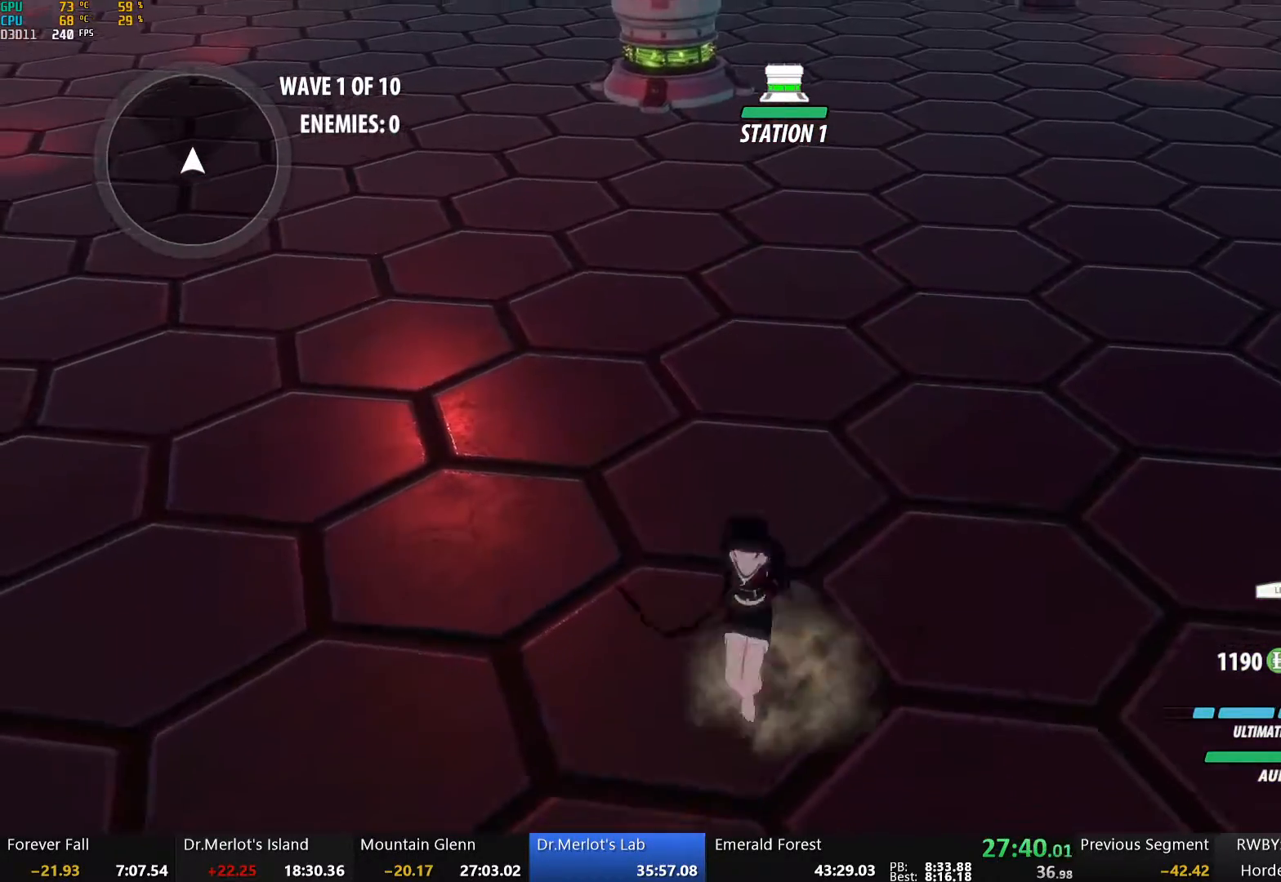
{"buttons": ["Y", "L1"], "left_stick": "down", "right_stick": "center", "events": [[33, "B", "down"], [84, "Y", "up"], [117, "L1", "up"], [150, "B", "up"], [217, "A", "down"], [234, "L1", "down"], [251, "A", "up"], [268, "Y", "down"], [318, "B", "down"], [335, "Y", "up"], [368, "L1", "up"], [385, "B", "up"], [435, "A", "down"], [452, "L1", "down"], [468, "A", "up"], [485, "Y", "down"]]}